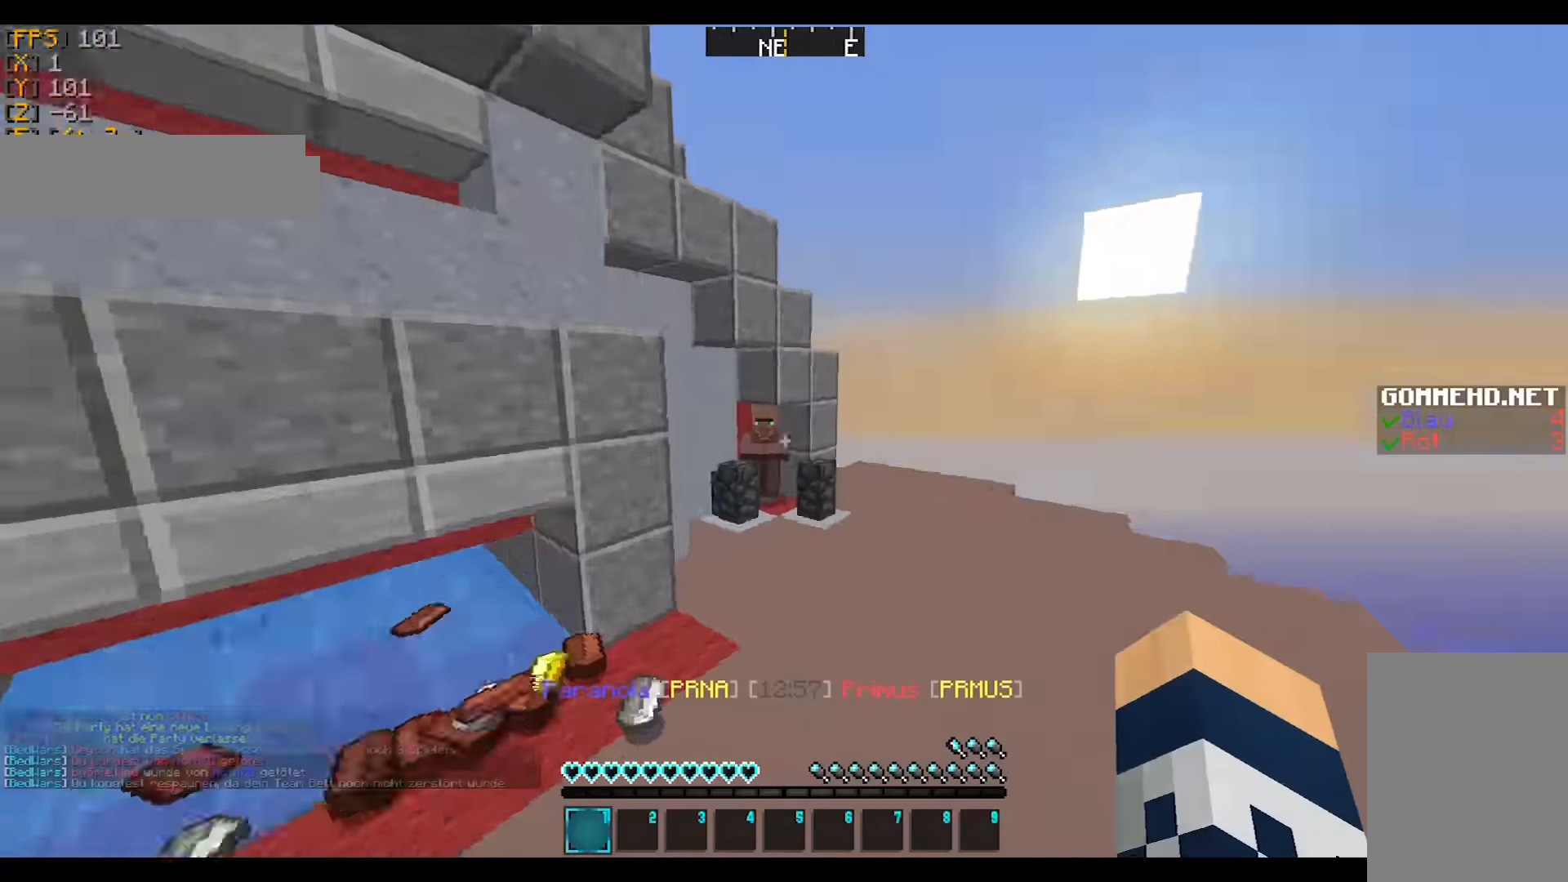
Gameplay with keyboard and mouse; each line is a JSON object with the keys and mouse buttons held at the frame after it. "events" lists presses ("down") and releases ("up") of "a", "d", "s", "w", "mouse_left" and "mouse_right" between this image and that frame as [ms after this image, input, new state], when the widget could be followed in between. "mouse_left", "mouse_right" = the "left", "right" buttons of the "mouse" list. No other keys are recorded. Fast repeated clicks can show as one long hold. Mouse movement is not recorded.
{"keys": [], "mouse": [], "events": [[34, "mouse_left", "down"], [67, "mouse_right", "down"], [134, "mouse_left", "up"], [134, "mouse_right", "up"], [234, "mouse_left", "down"], [267, "mouse_left", "up"], [367, "mouse_left", "down"], [467, "mouse_left", "up"]]}
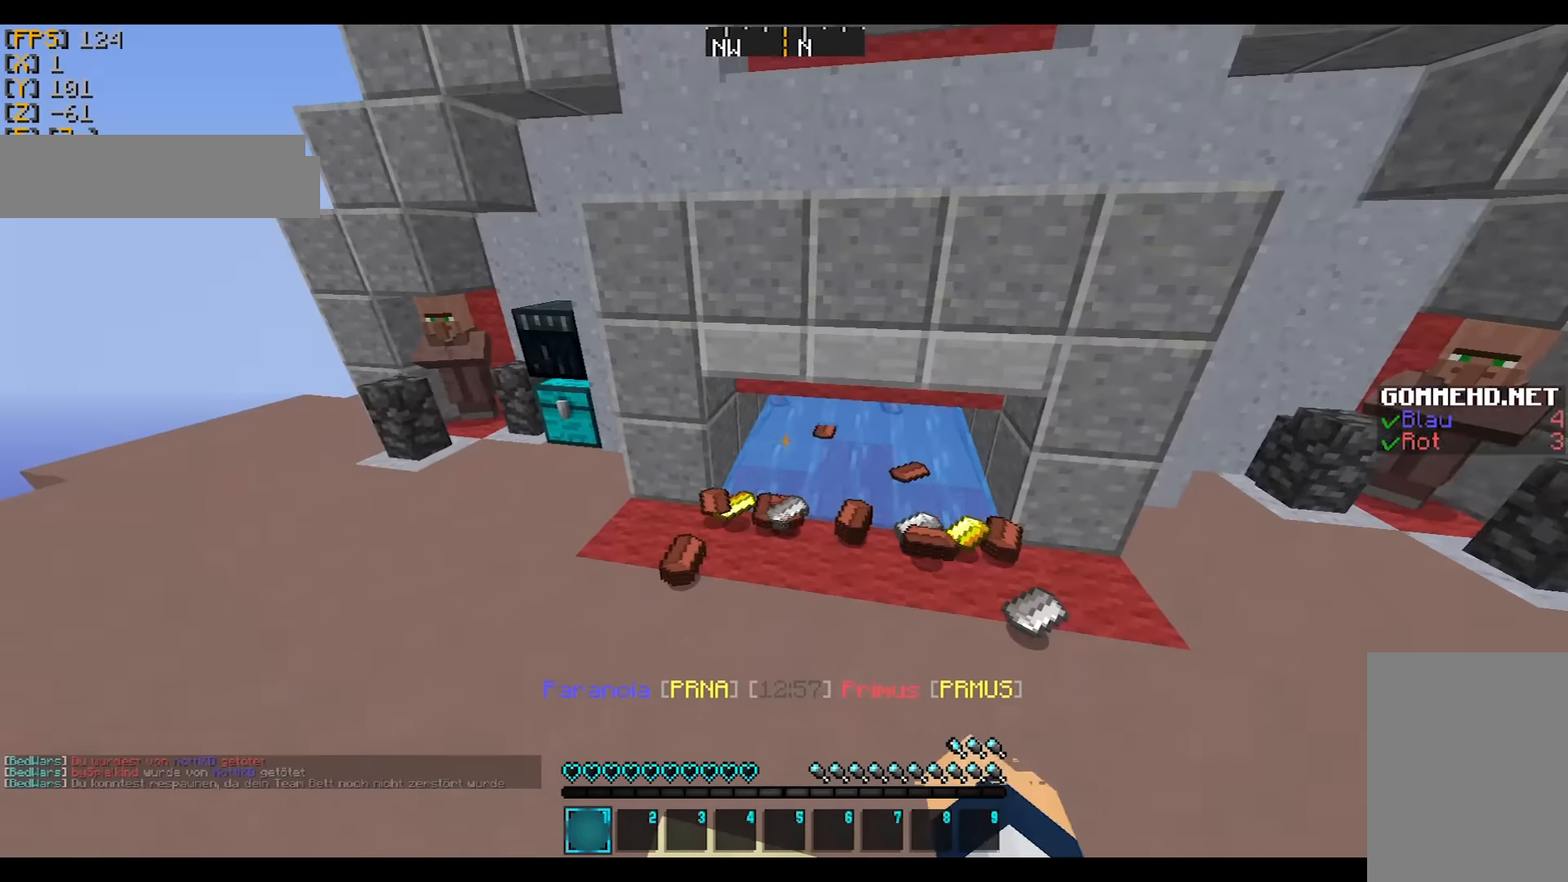
{"keys": [], "mouse": ["left", "right"], "events": [[267, "mouse_left", "down"], [333, "mouse_right", "down"], [367, "mouse_left", "up"], [367, "mouse_right", "up"], [434, "mouse_left", "down"], [434, "mouse_right", "down"]]}
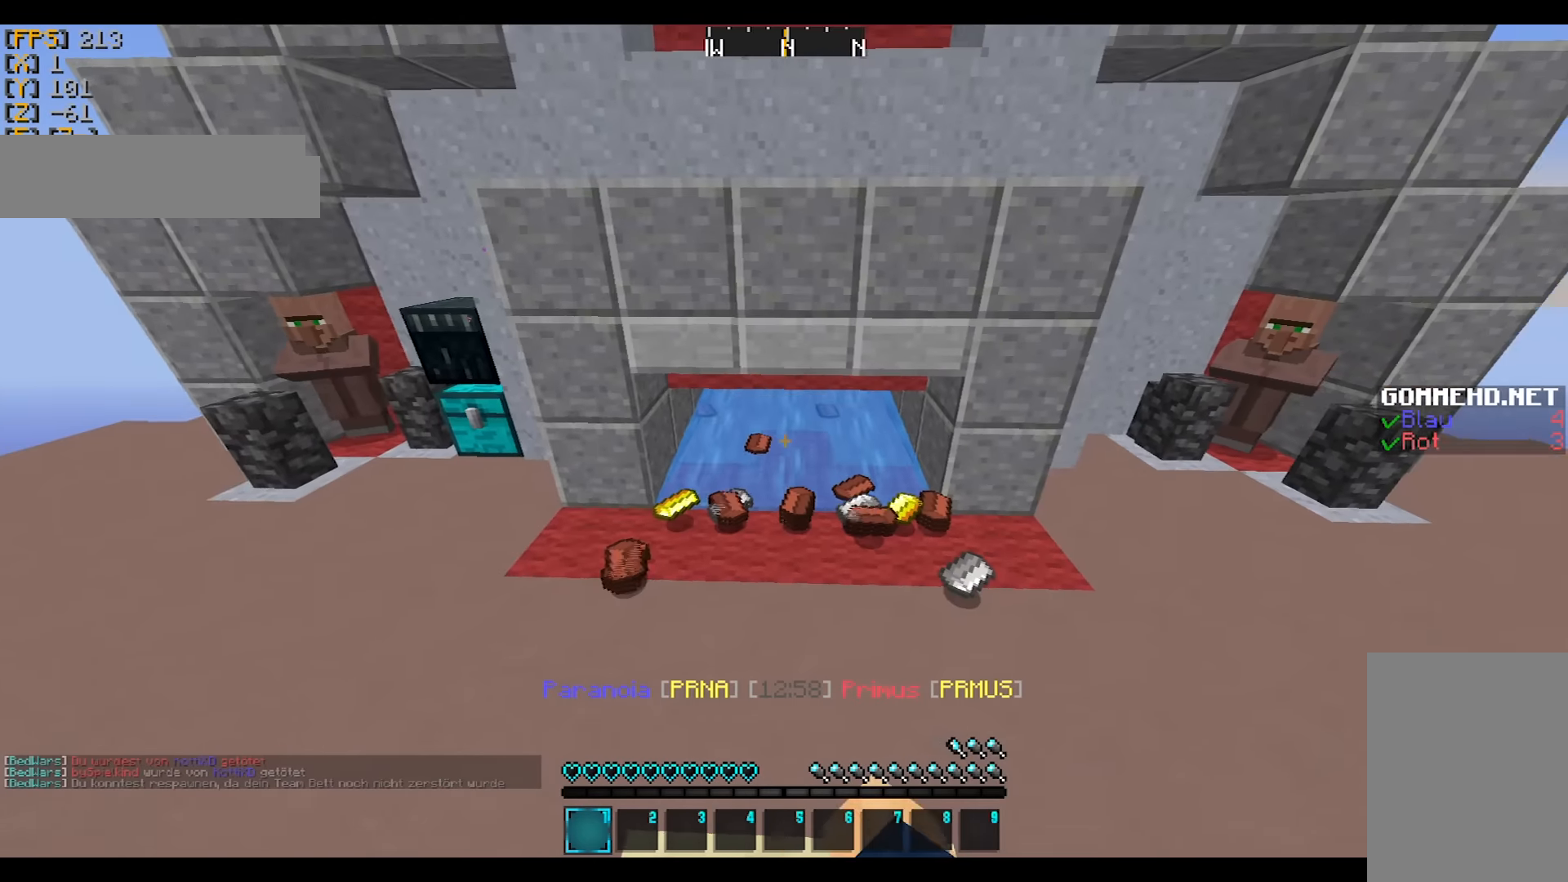
{"keys": ["w"], "mouse": ["left"], "events": [[34, "mouse_left", "up"], [34, "mouse_right", "up"], [67, "mouse_left", "down"], [67, "mouse_right", "down"], [167, "mouse_left", "up"], [167, "mouse_right", "up"], [167, "w", "down"], [467, "mouse_left", "down"]]}
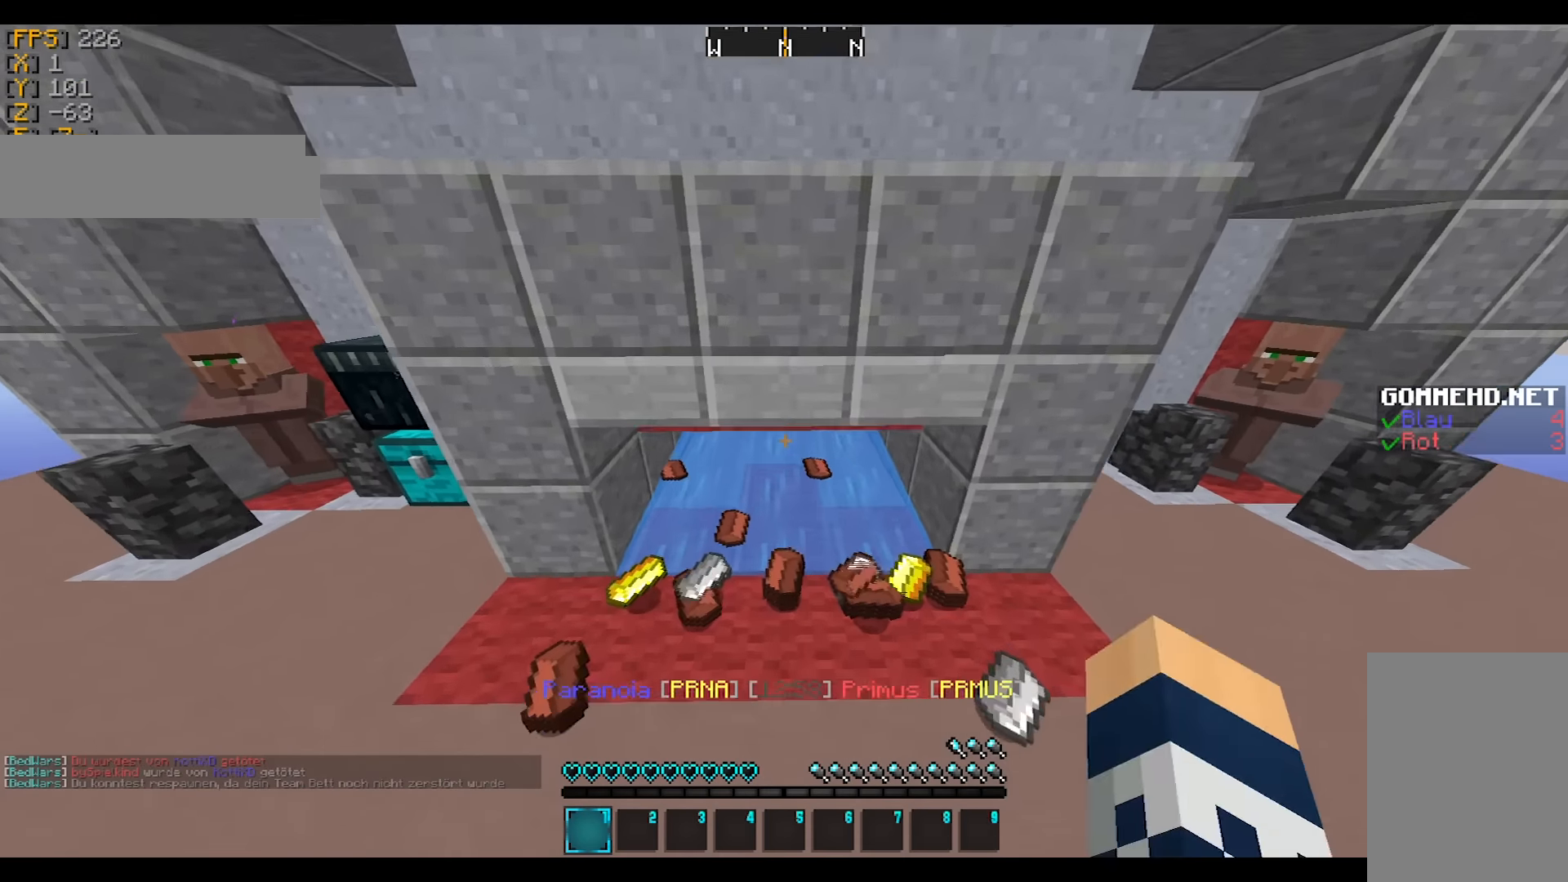
{"keys": ["a", "w"], "mouse": [], "events": [[67, "mouse_left", "up"], [133, "mouse_left", "down"], [233, "mouse_left", "up"], [434, "a", "down"]]}
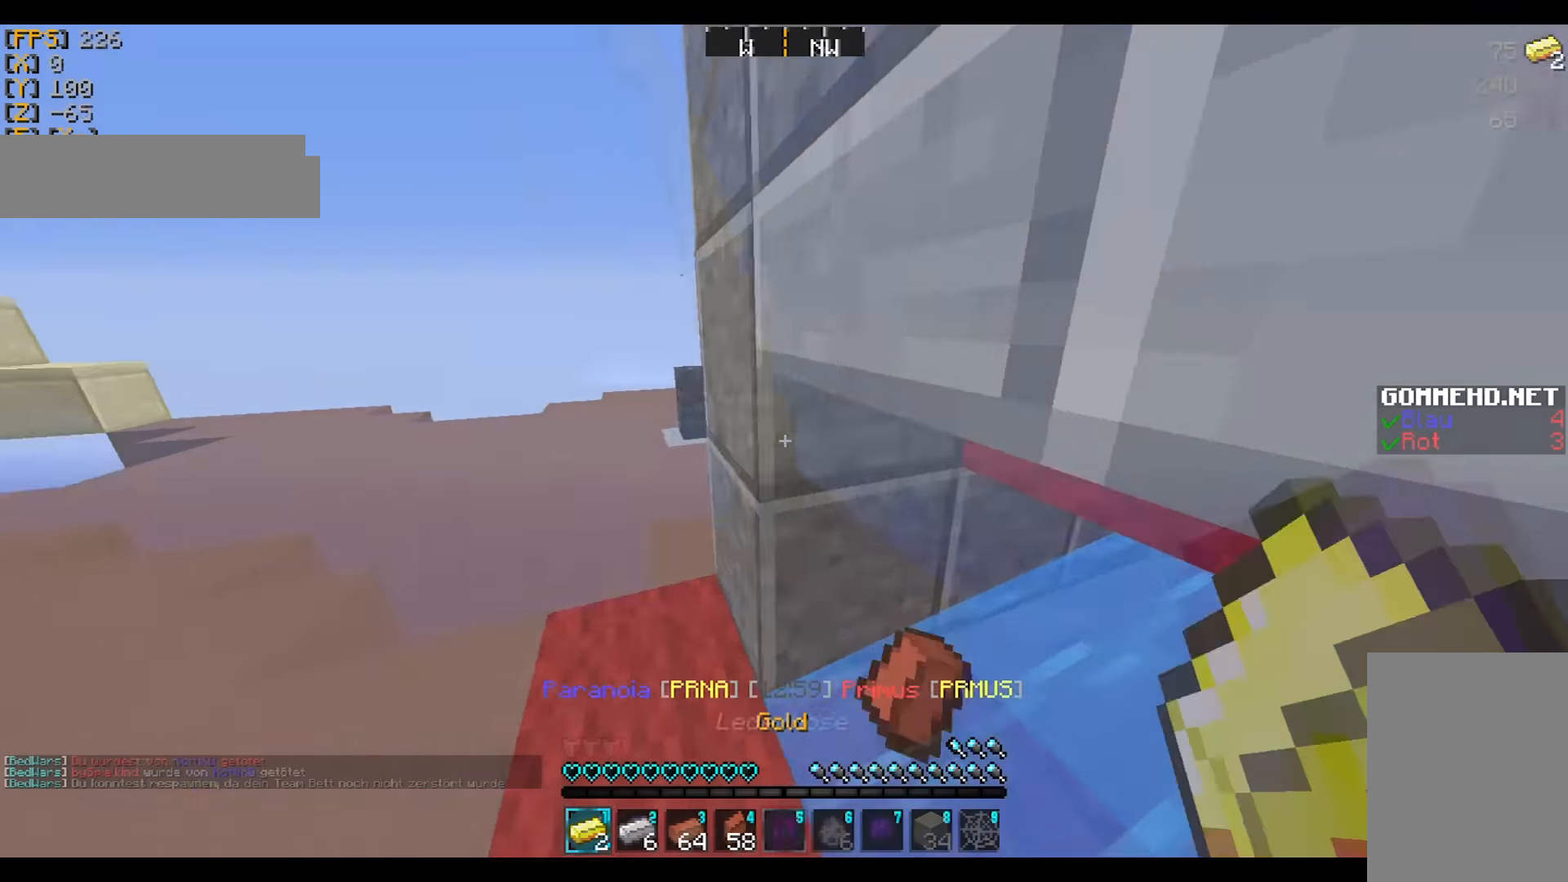
{"keys": ["w"], "mouse": [], "events": [[367, "a", "up"]]}
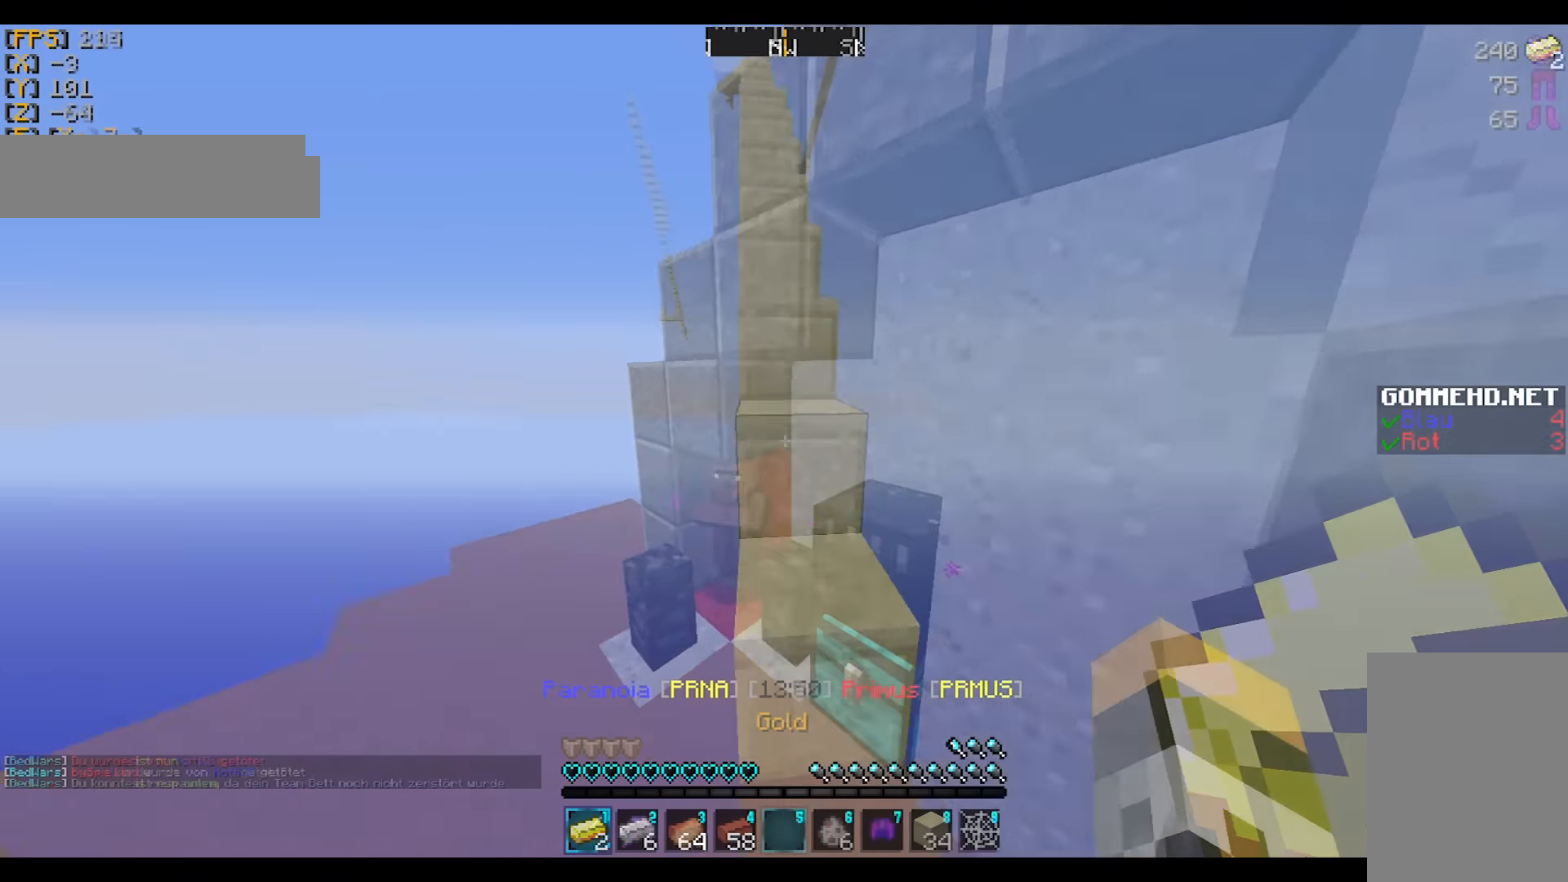
{"keys": ["w"], "mouse": [], "events": [[67, "mouse_right", "down"], [167, "mouse_right", "up"]]}